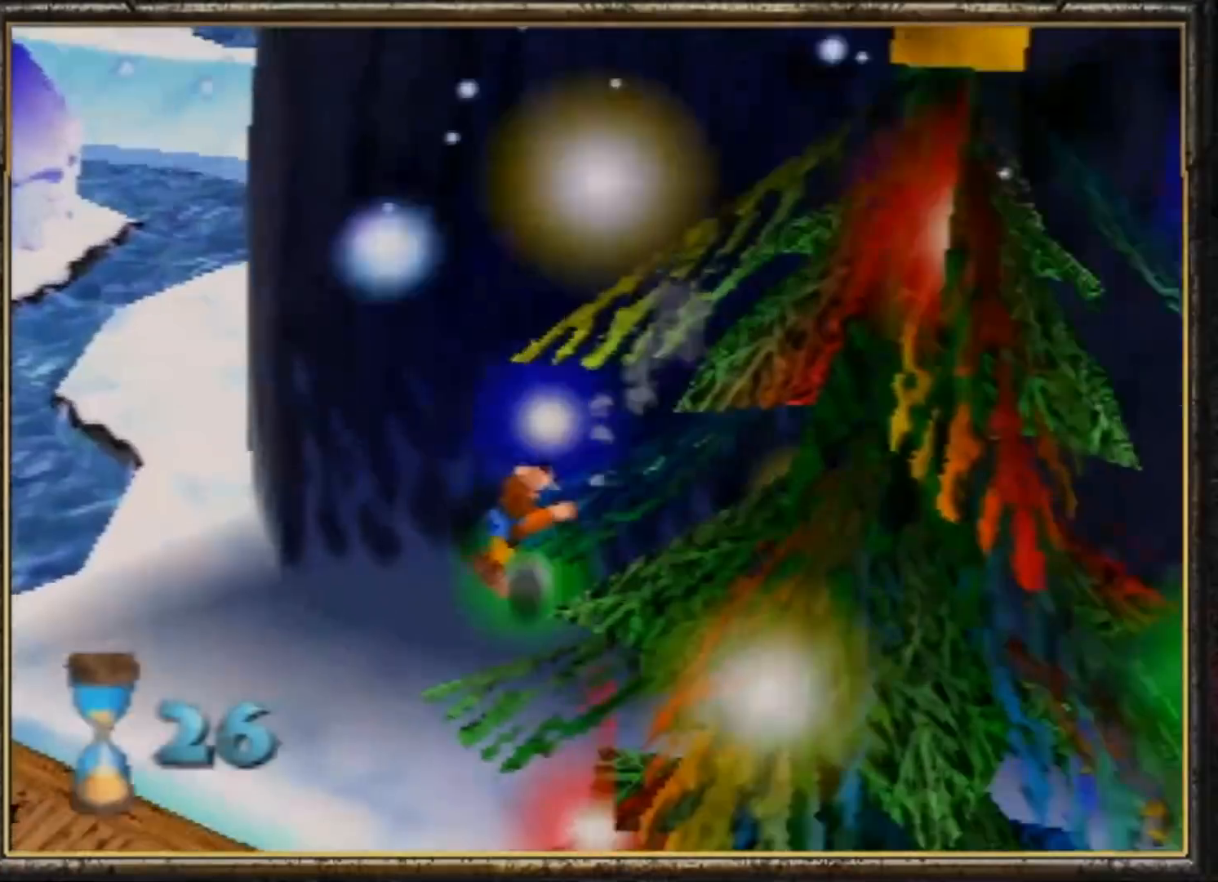
Gameplay with a controller (Nintendo layout); each line is a JSON object with the inputs held at the frame after it. "events" lists button and stick changes between this image and that frame as [ms after this image, input, new state], when the widget could be followed in between. Not read: L3 R3.
{"buttons": [], "left_stick": "up-left", "events": [[50, "C_RIGHT", "up"], [151, "left_stick", "up-left"]]}
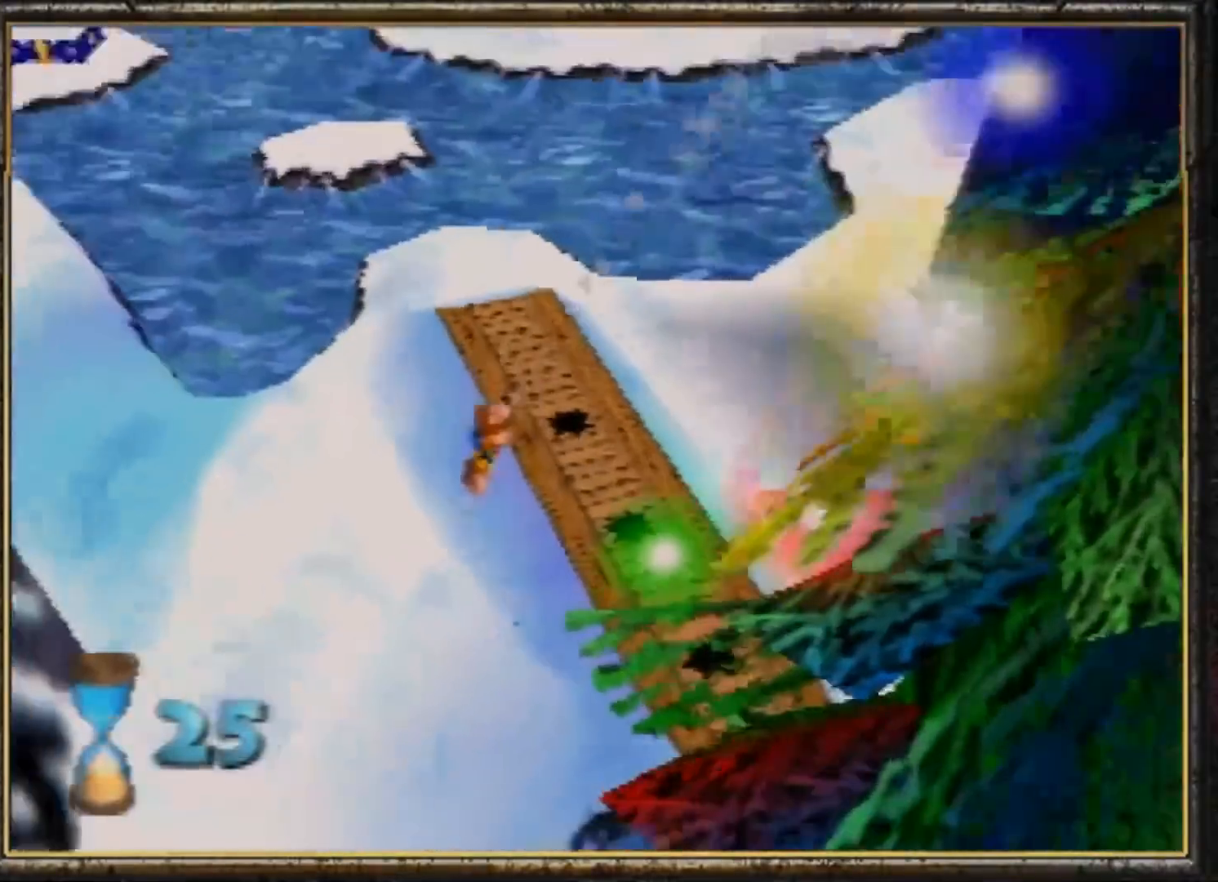
{"buttons": ["A"], "left_stick": "up-left", "events": [[300, "A", "down"]]}
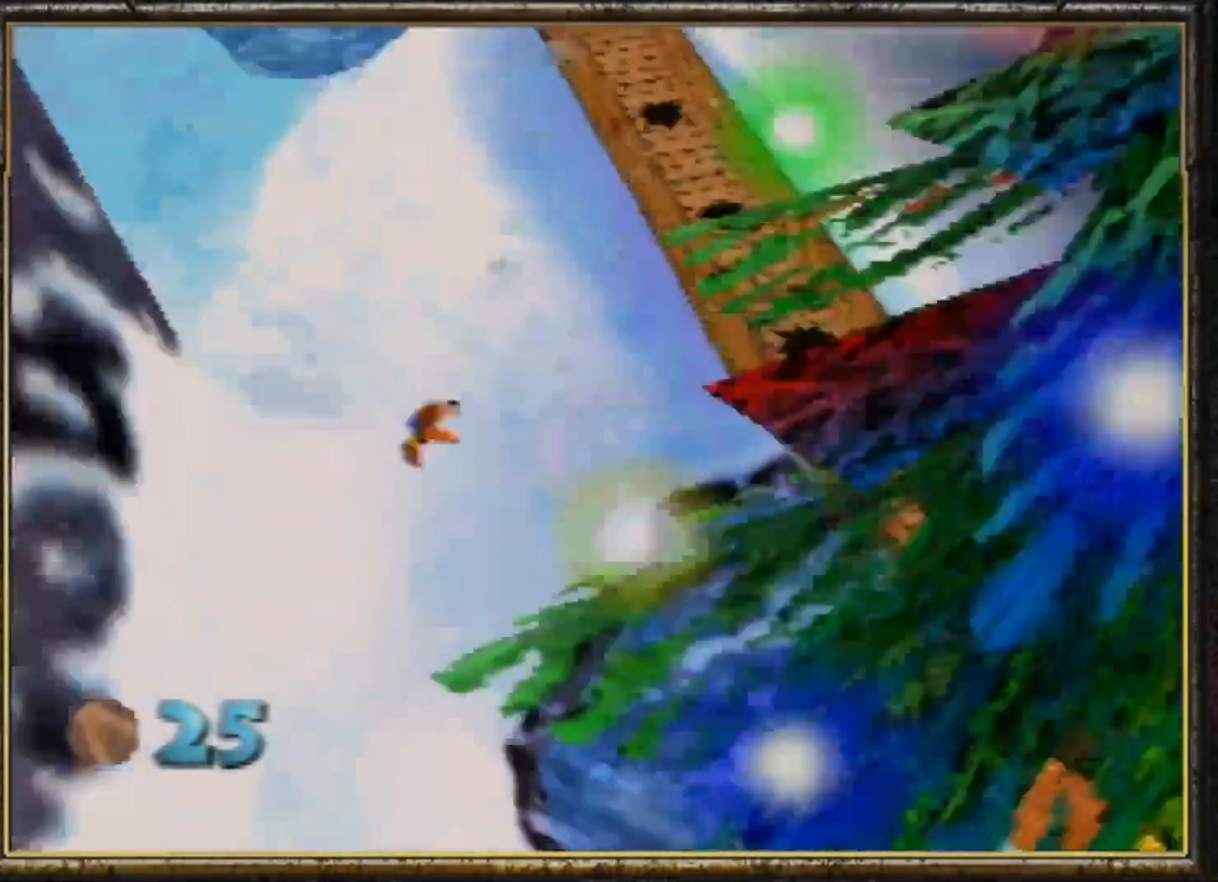
{"buttons": [], "left_stick": "up-left", "events": [[234, "B", "down"], [267, "B", "up"], [401, "A", "up"]]}
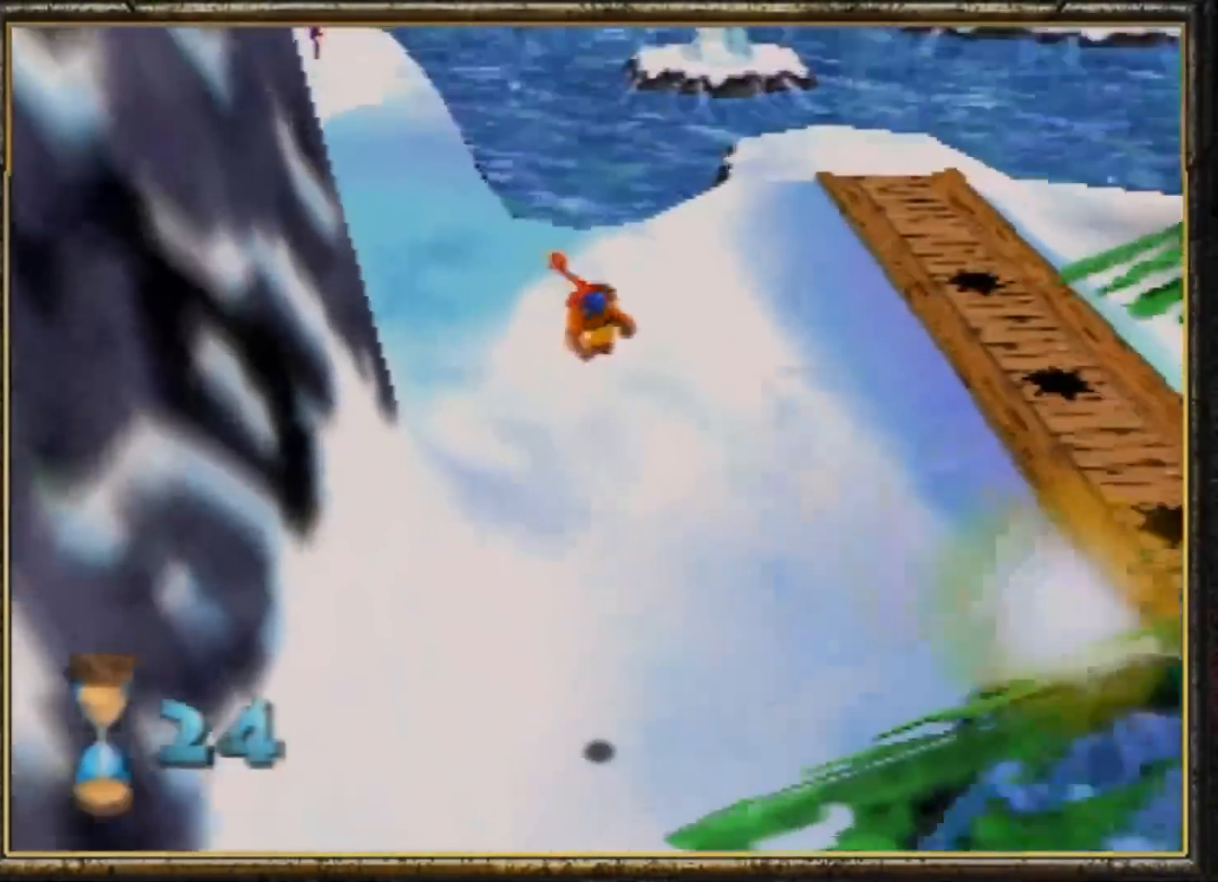
{"buttons": [], "left_stick": "up-left", "events": []}